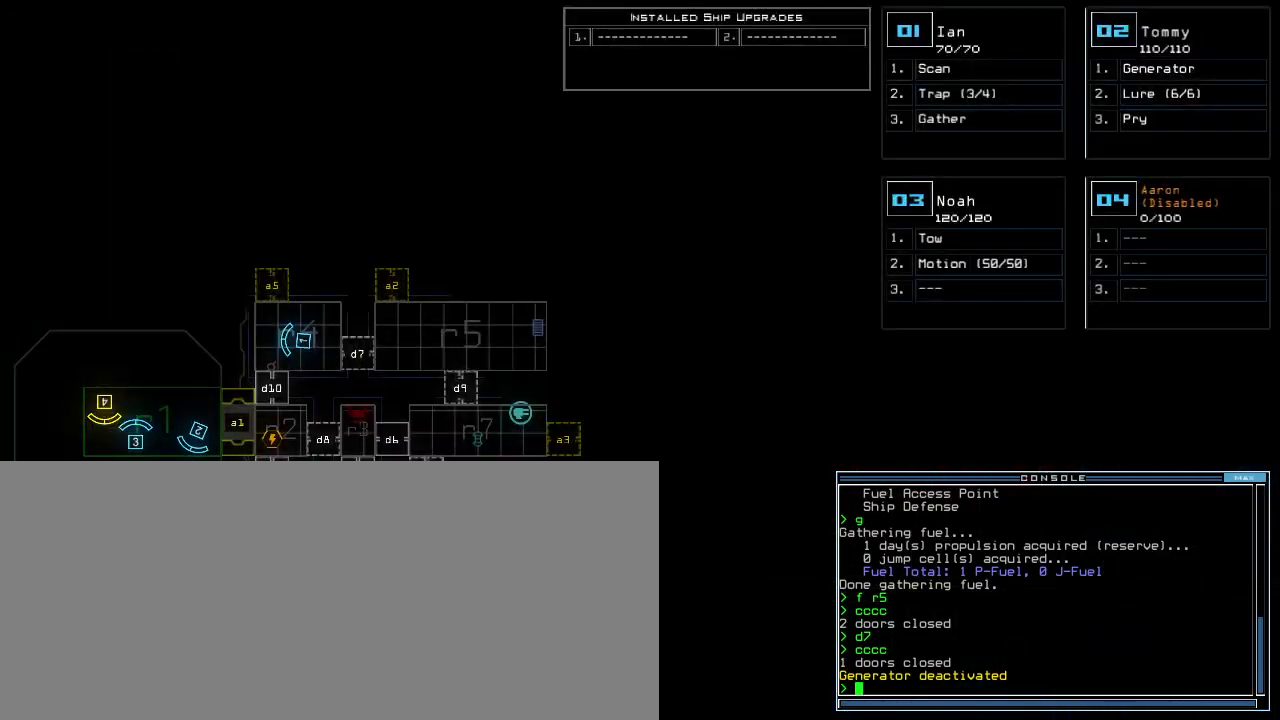
Gameplay with keyboard; each line is a JSON object with the keys held at the frame after it. "events" lists presses ("down") and releases ("up") of ".", "0", "1", "2", "3", "4", "5", "6", "7", "8", "9", "a", "b", "backspace", "c", "caps_lock", "comma", "ctrl_l", "ctrl_r", "d", "down", "e", "equals", "escape", "f", "g", "h", "i", "j", "k", "l", "left", "m", "minus", "n", "o", "p", "q", "quote", "r", "return", "right", "s", "semicolon", "shift_l", "shift_r", "space", "t", "tab", "tilde", "u", "up", "v", "w", "x", "y" and "z" between this image and that frame as [ms after this image, input, new state], when the widget could be followed in between. No other keys are recorded. Mouse input is not recorded. Not read: other_keys.
{"keys": [], "events": [[60, "d", "down"], [120, "d", "up"], [200, "d", "down"], [260, "space", "down"], [280, "d", "up"], [360, "a", "down"], [380, "space", "up"], [460, "a", "up"]]}
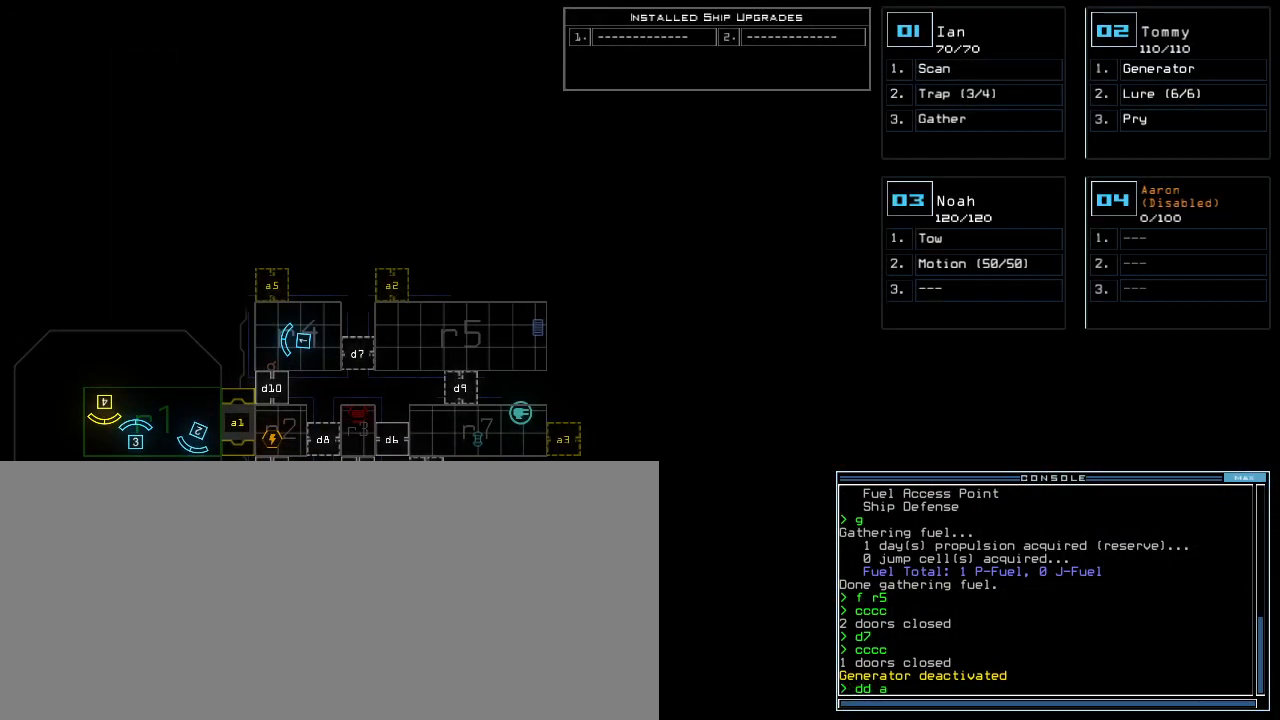
{"keys": [], "events": [[340, "4", "down"], [420, "return", "down"], [460, "4", "up"], [480, "return", "up"]]}
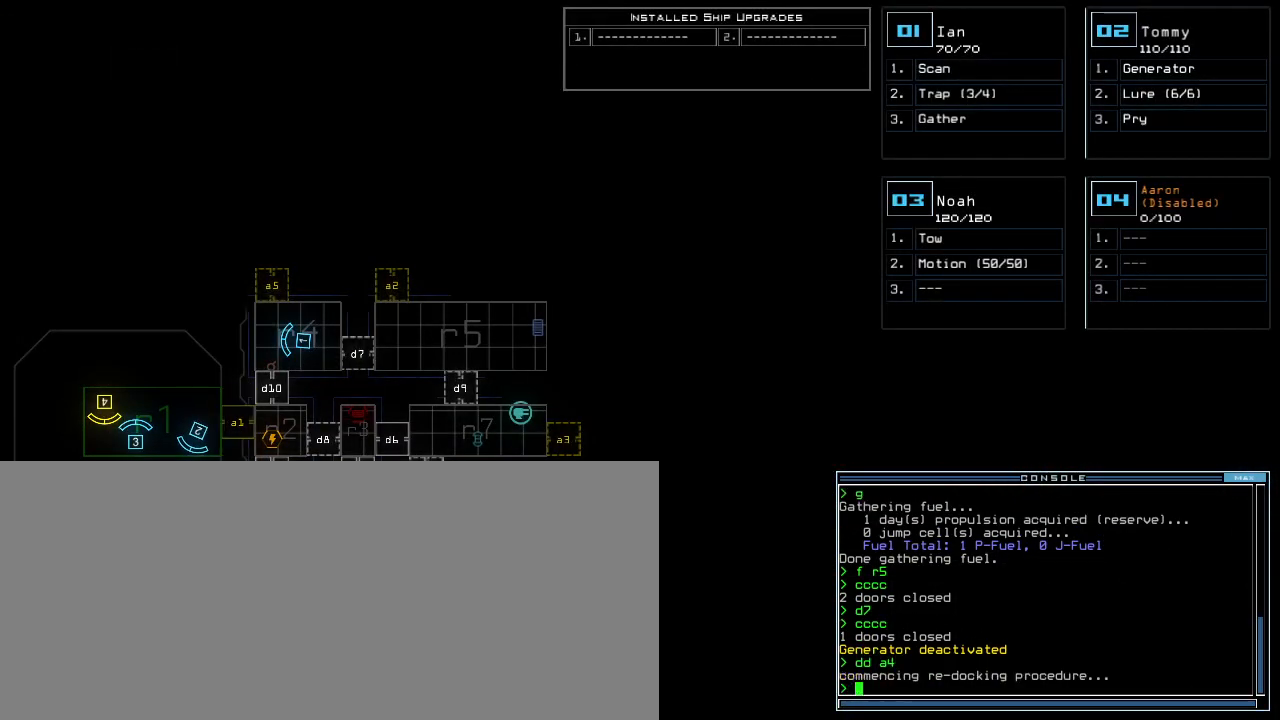
{"keys": [], "events": []}
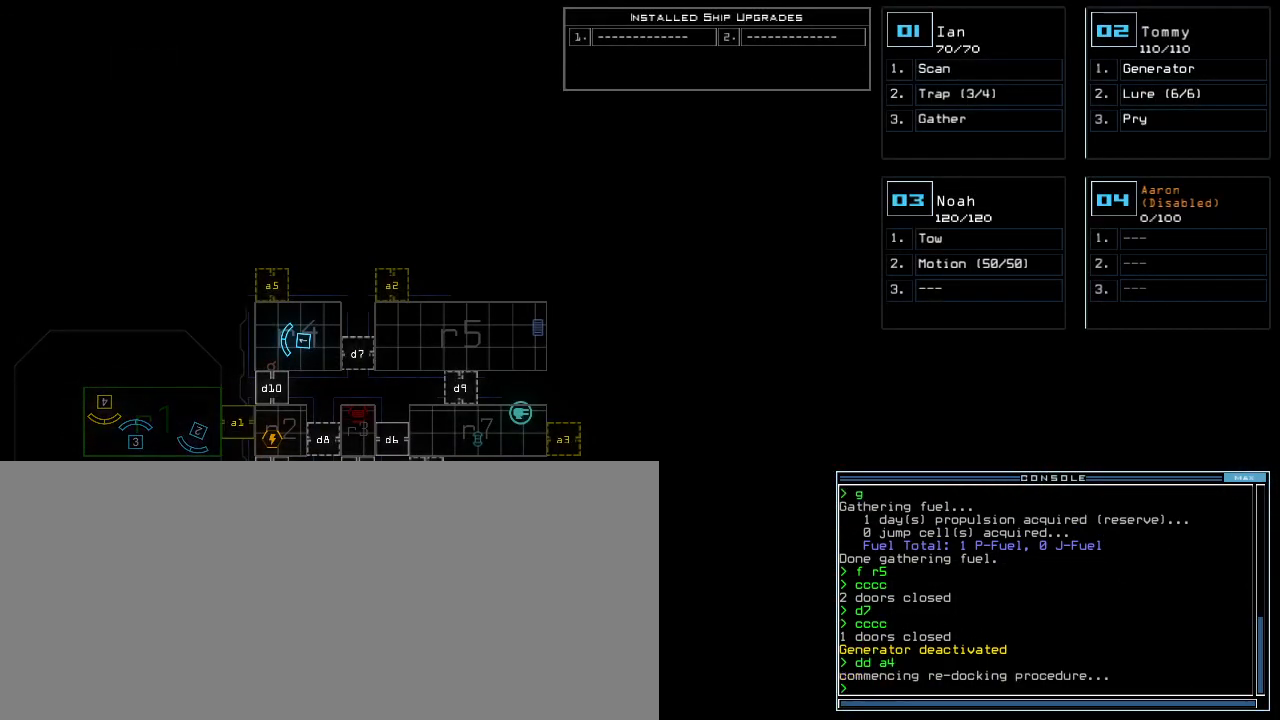
{"keys": [], "events": []}
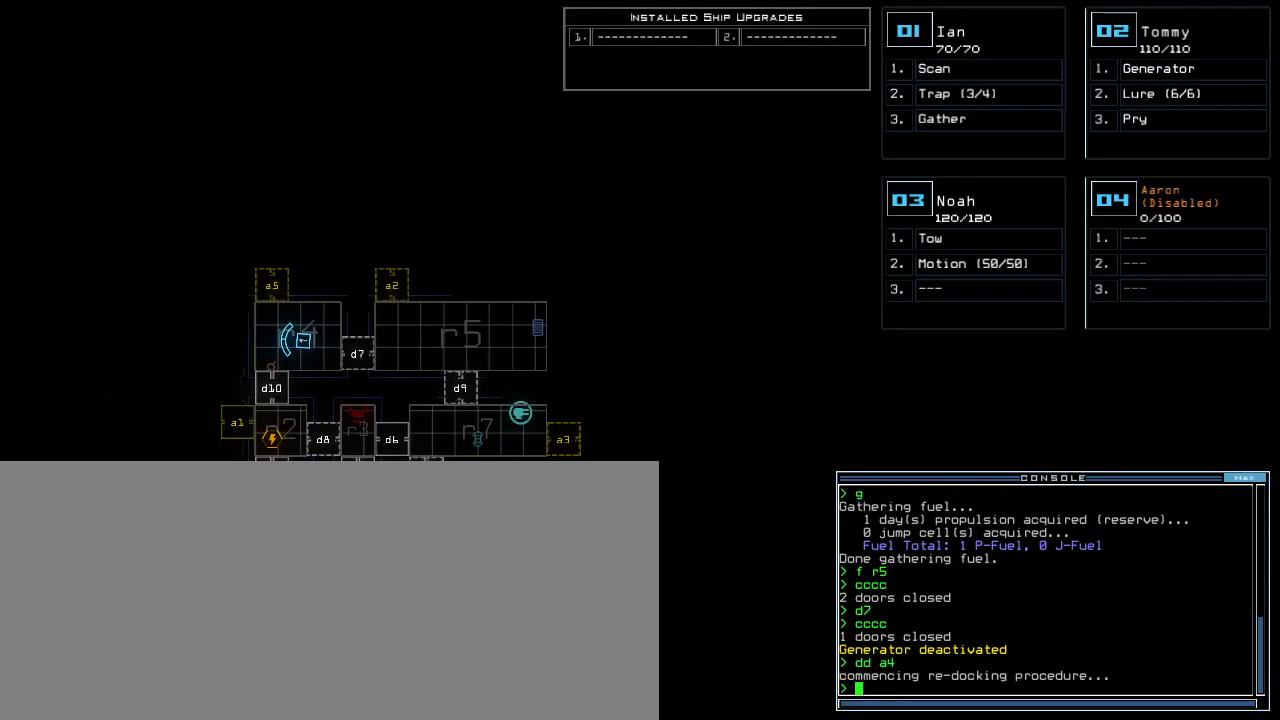
{"keys": [], "events": []}
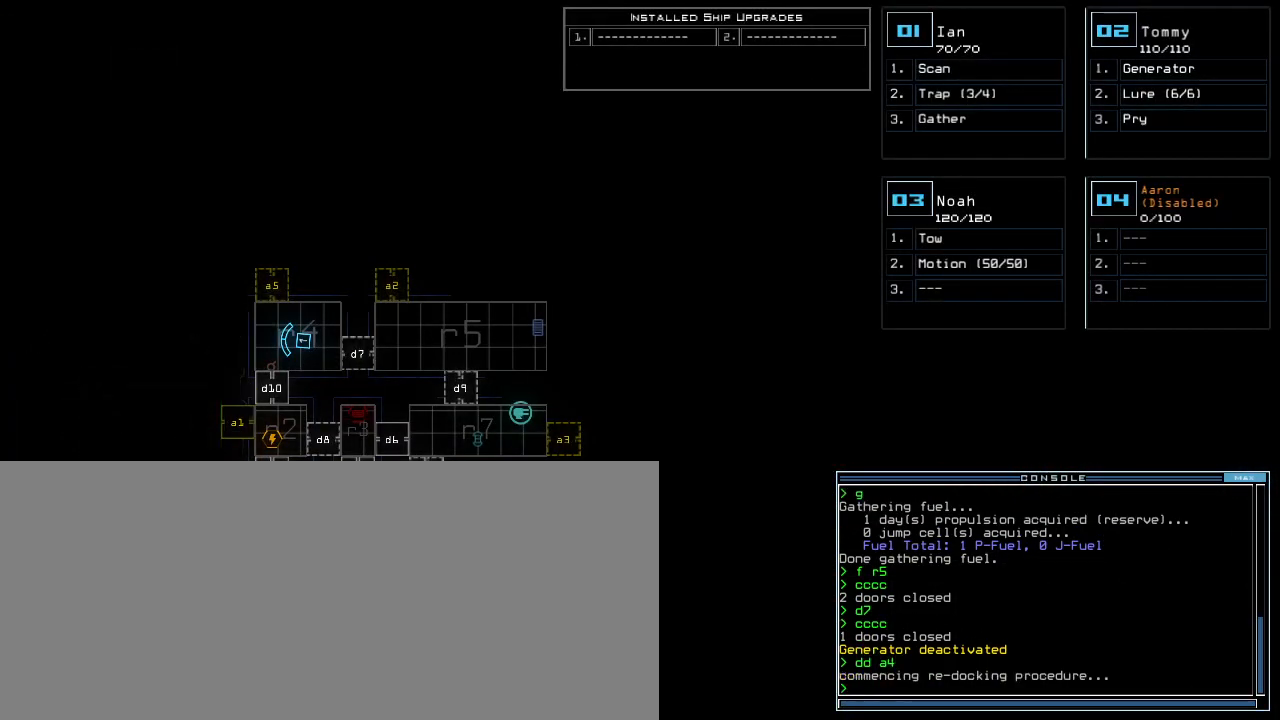
{"keys": [], "events": []}
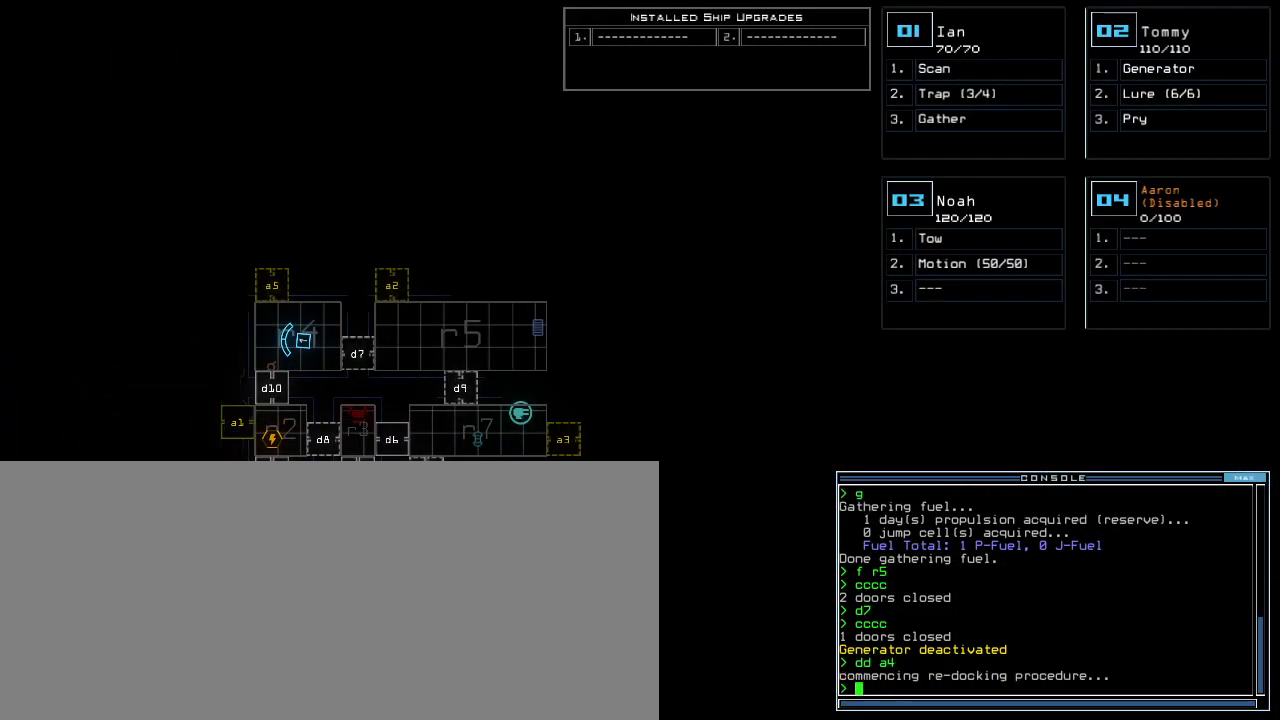
{"keys": [], "events": []}
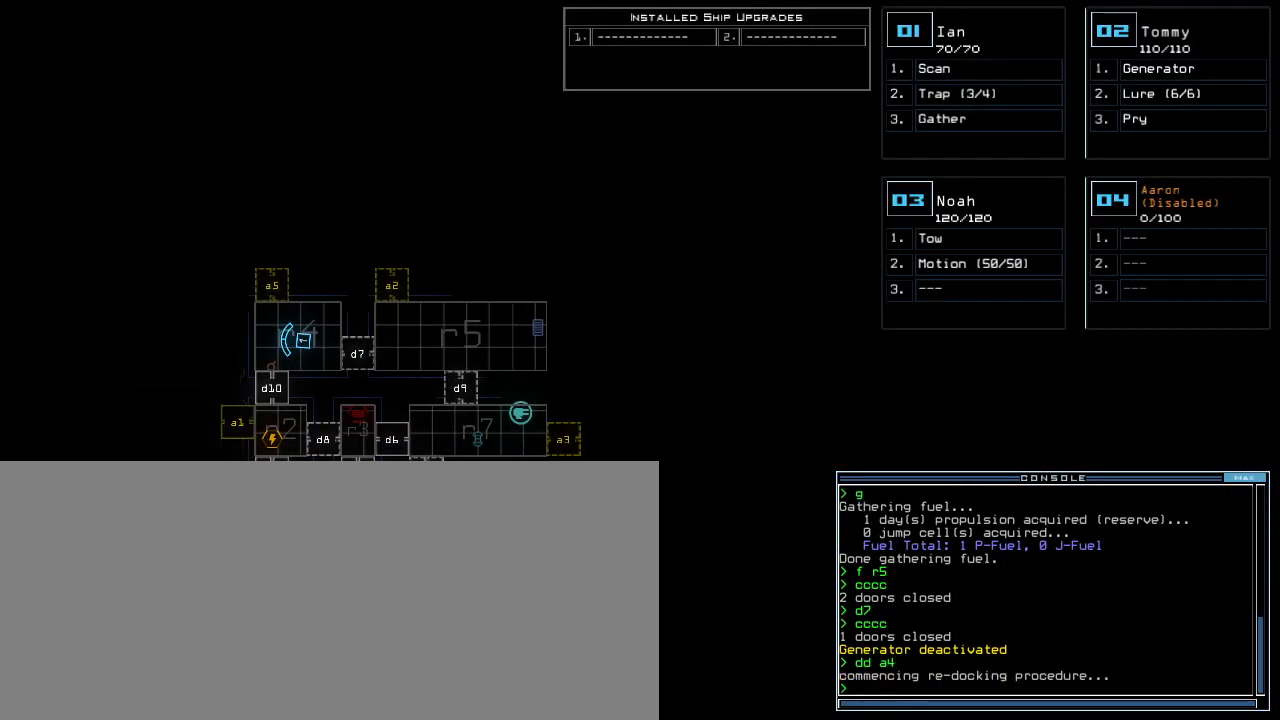
{"keys": [], "events": []}
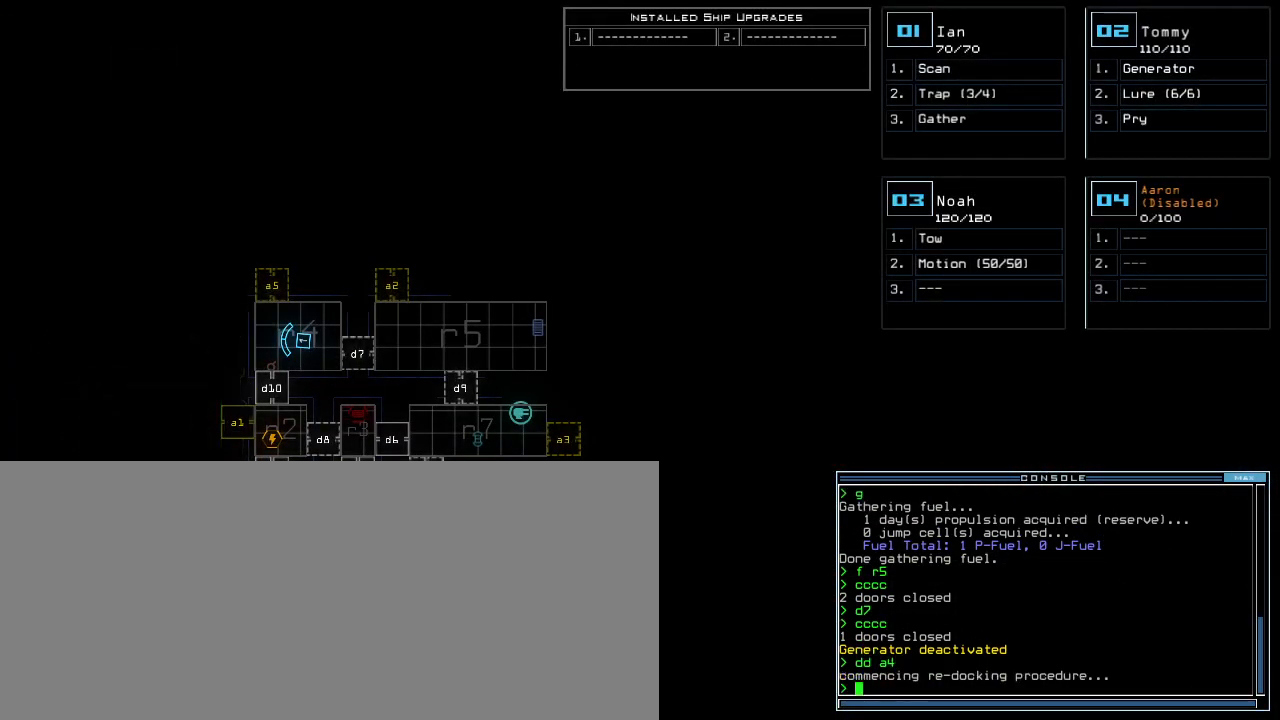
{"keys": ["return"], "events": [[200, "s", "down"], [300, "t", "down"], [320, "s", "up"], [380, "a", "down"], [400, "t", "up"], [480, "return", "down"], [500, "a", "up"]]}
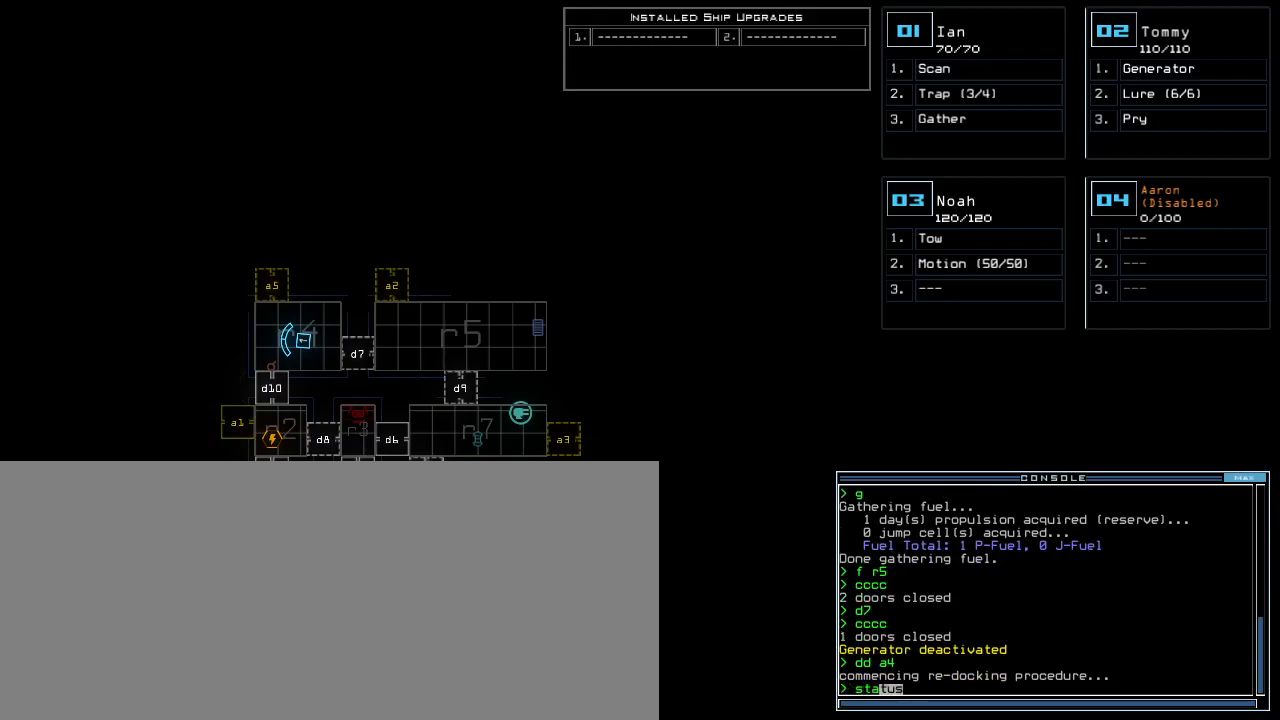
{"keys": [], "events": [[40, "return", "up"]]}
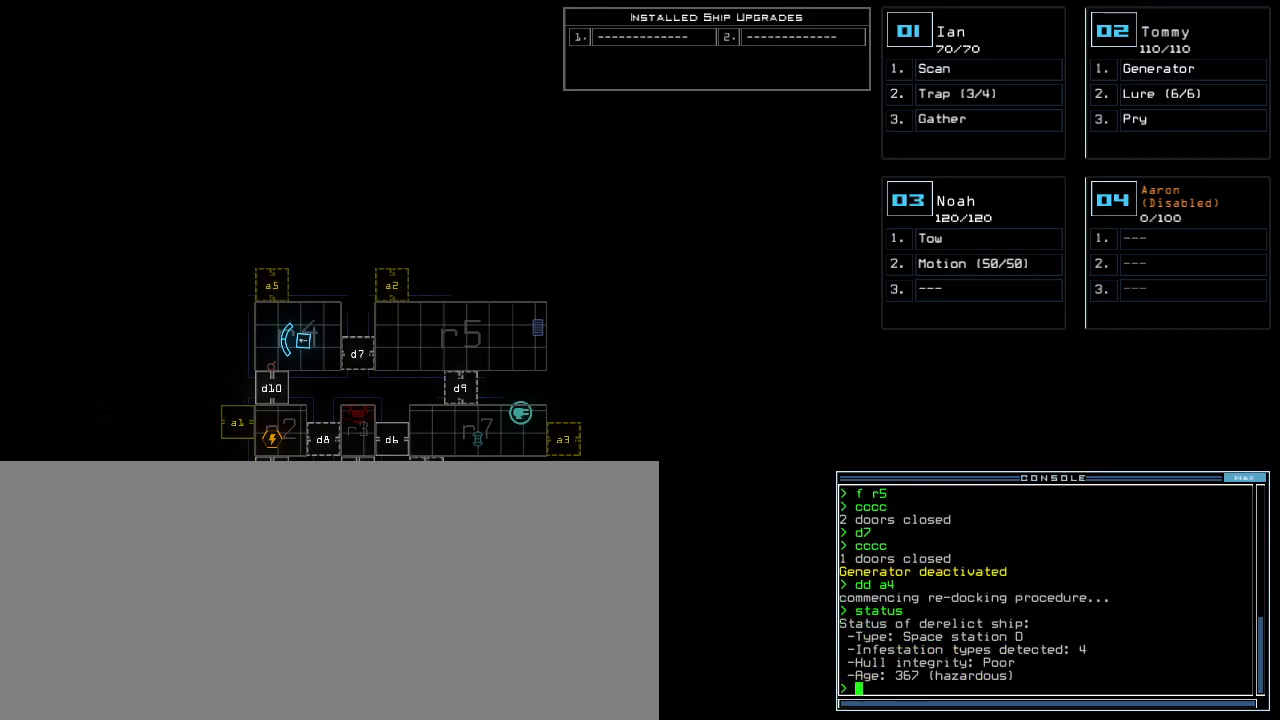
{"keys": [], "events": []}
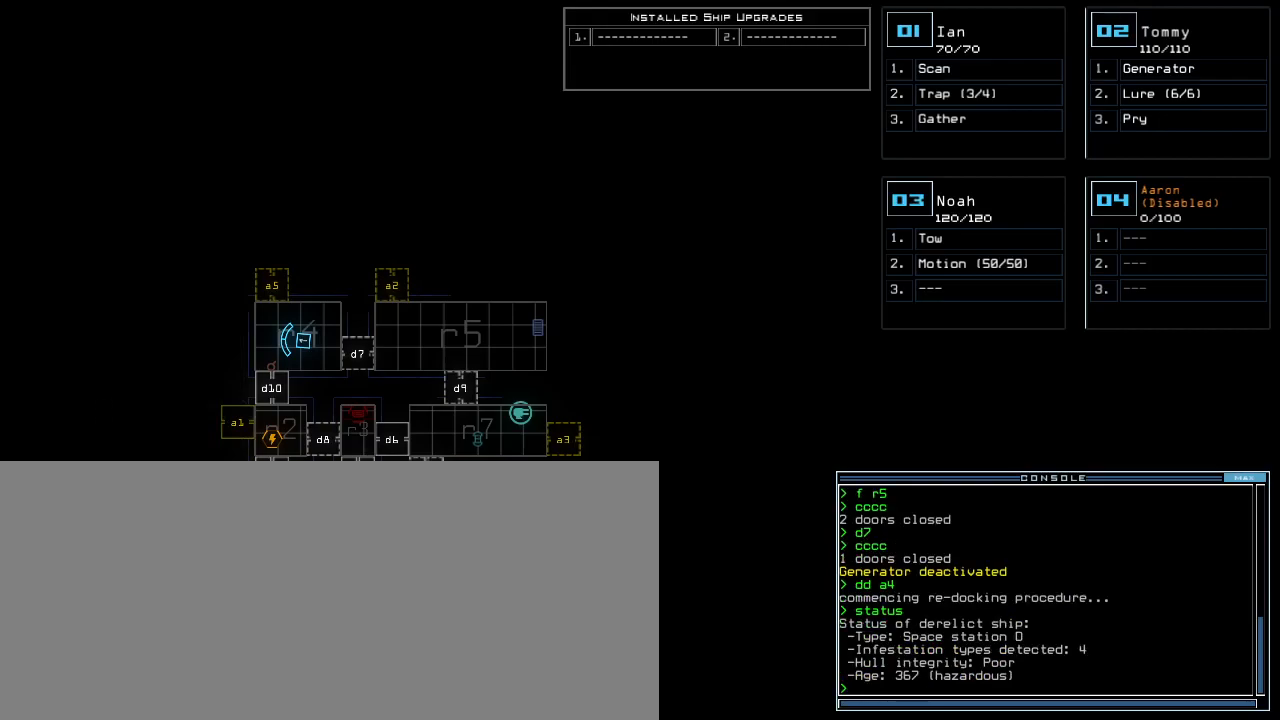
{"keys": [], "events": []}
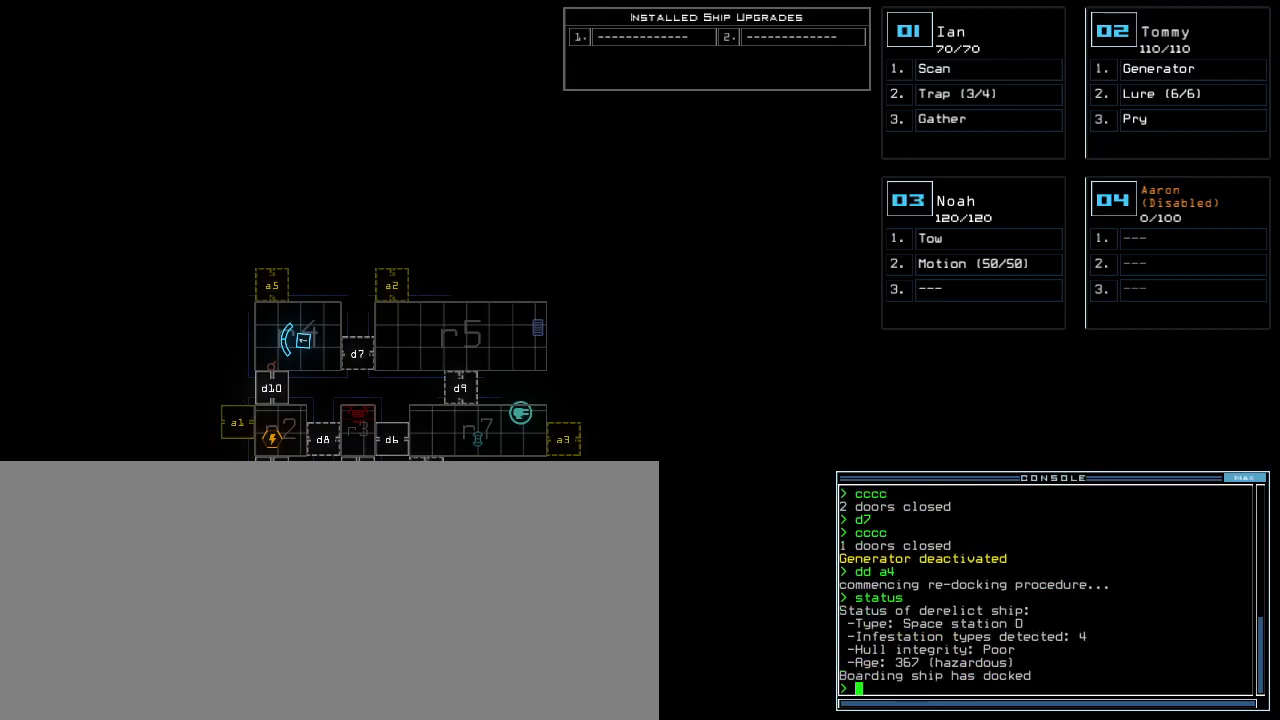
{"keys": [], "events": []}